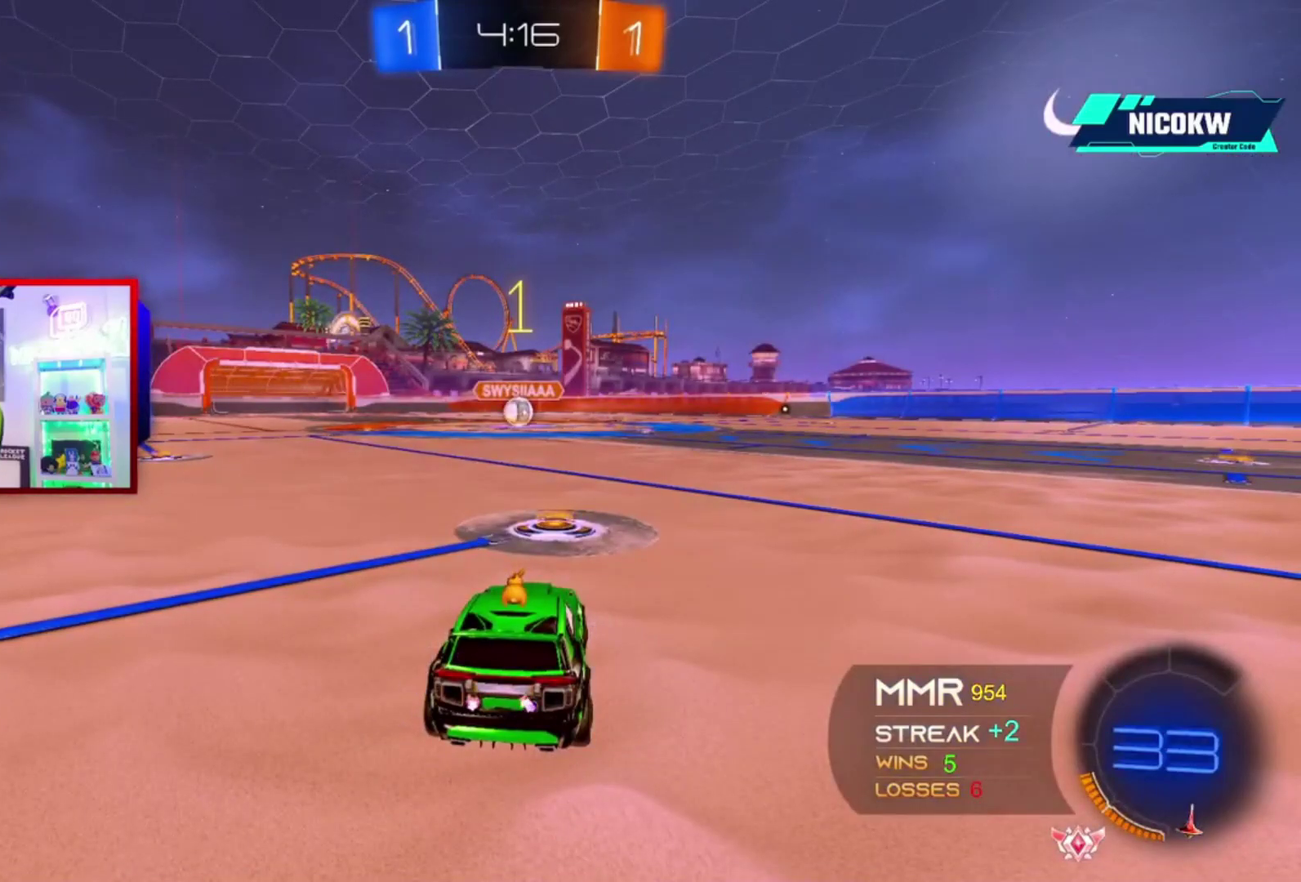
Gameplay with a controller (Xbox layout); each line is a JSON object with the inputs held at the frame after it. "events" lists button and stick changes between this image and that frame as [ms after this image, input, new state], when the widget could be followed in between. Not read: HOME L2 L3 R3.
{"buttons": ["A", "R2"], "left_stick": "center", "right_stick": "center", "events": [[117, "A", "down"], [117, "R2", "down"], [350, "A", "up"], [417, "A", "down"]]}
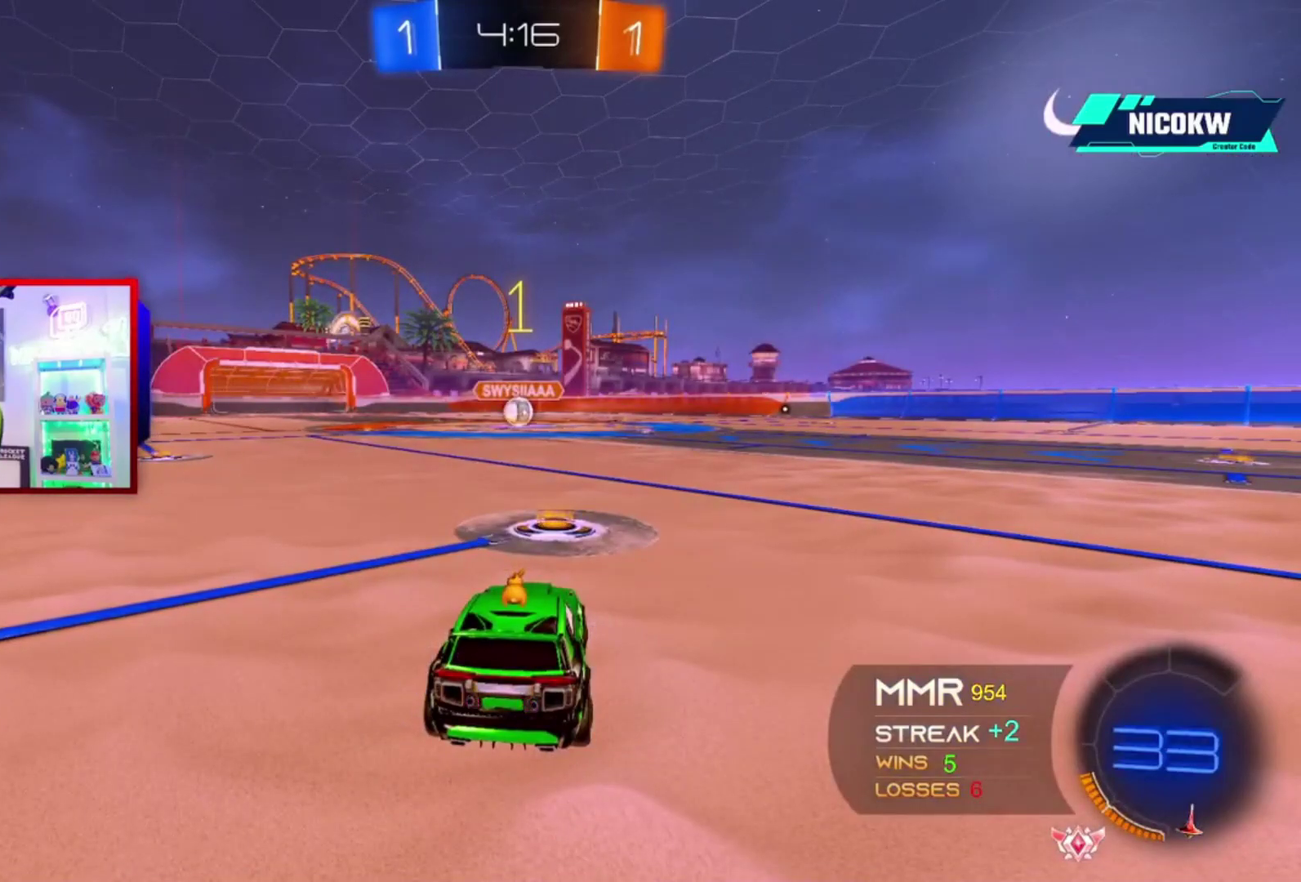
{"buttons": ["A", "R2"], "left_stick": "down-left", "right_stick": "center", "events": [[483, "left_stick", "down-left"]]}
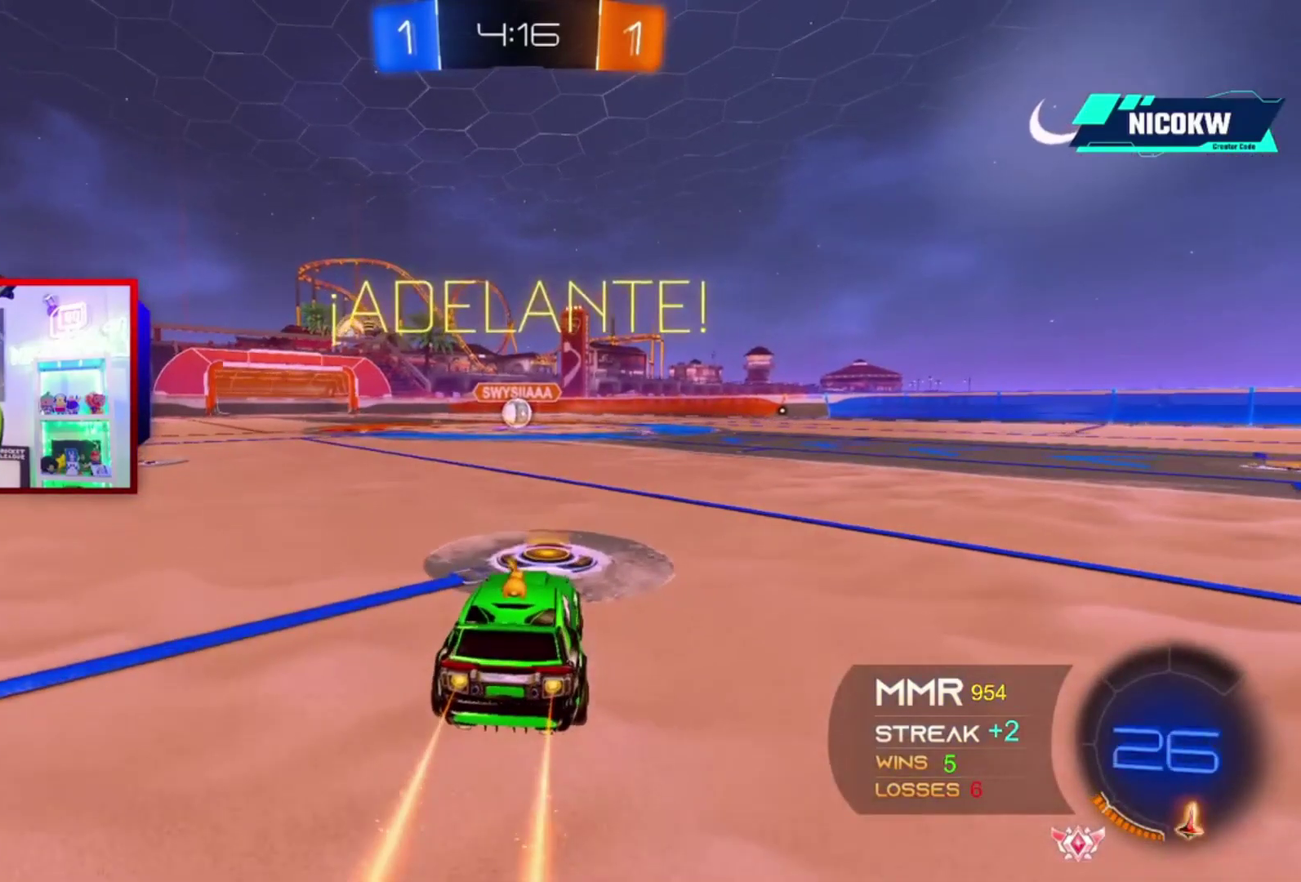
{"buttons": ["A", "L1", "R2"], "left_stick": "down", "right_stick": "center"}
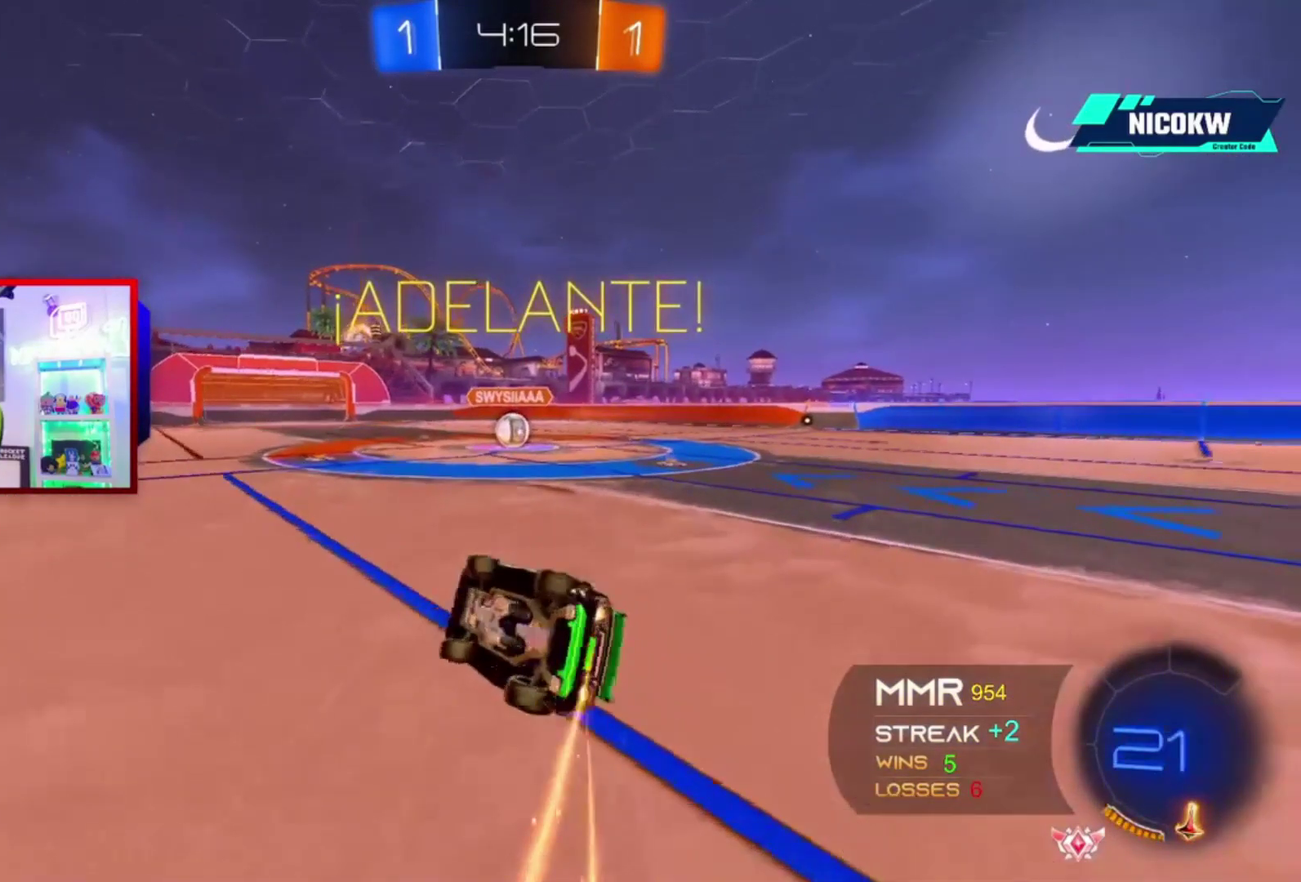
{"buttons": ["A", "L1", "R2"], "left_stick": "center", "right_stick": "center", "events": [[17, "left_stick", "down-right"], [83, "left_stick", "right"], [483, "left_stick", "center"]]}
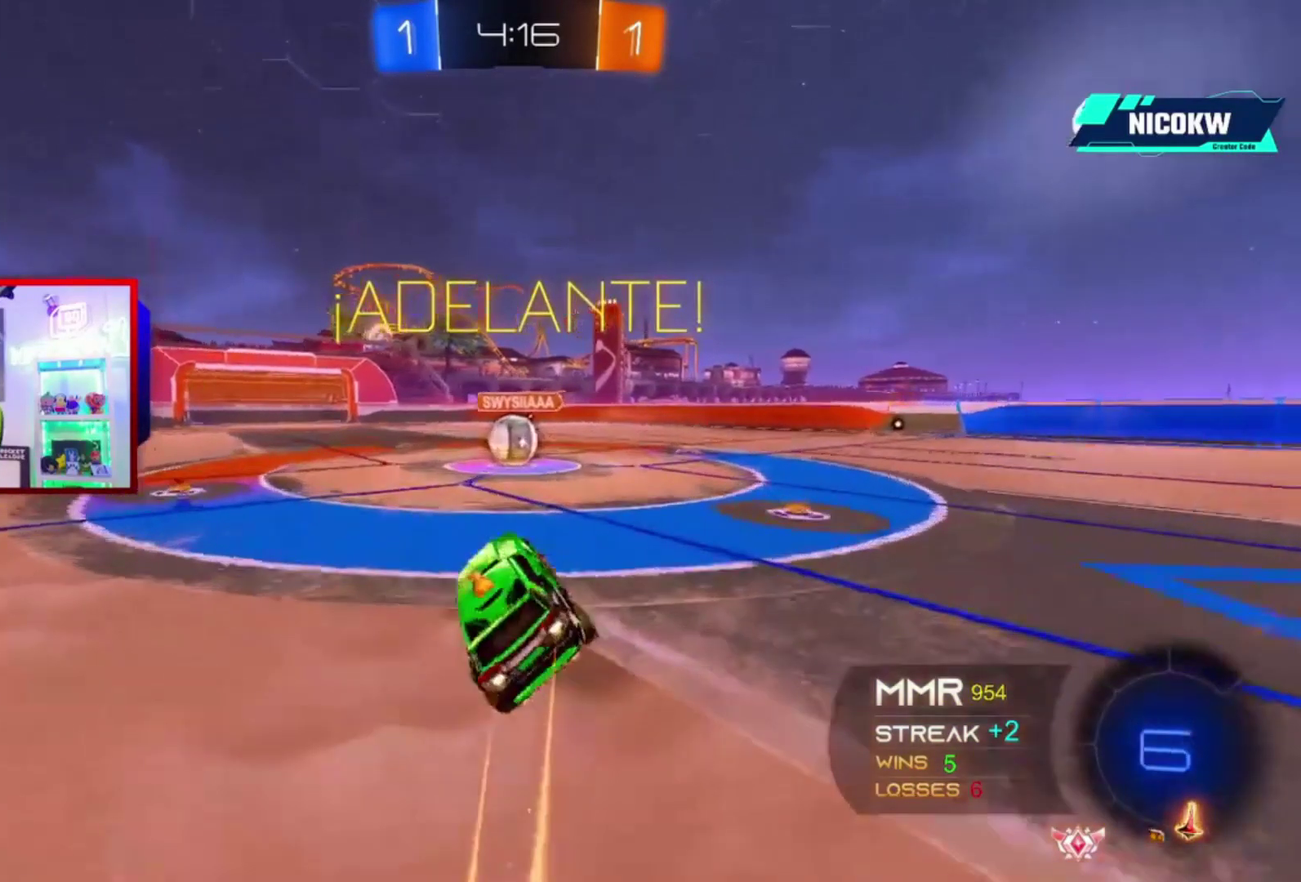
{"buttons": ["L1", "R2"], "left_stick": "center", "right_stick": "center", "events": [[317, "A", "up"]]}
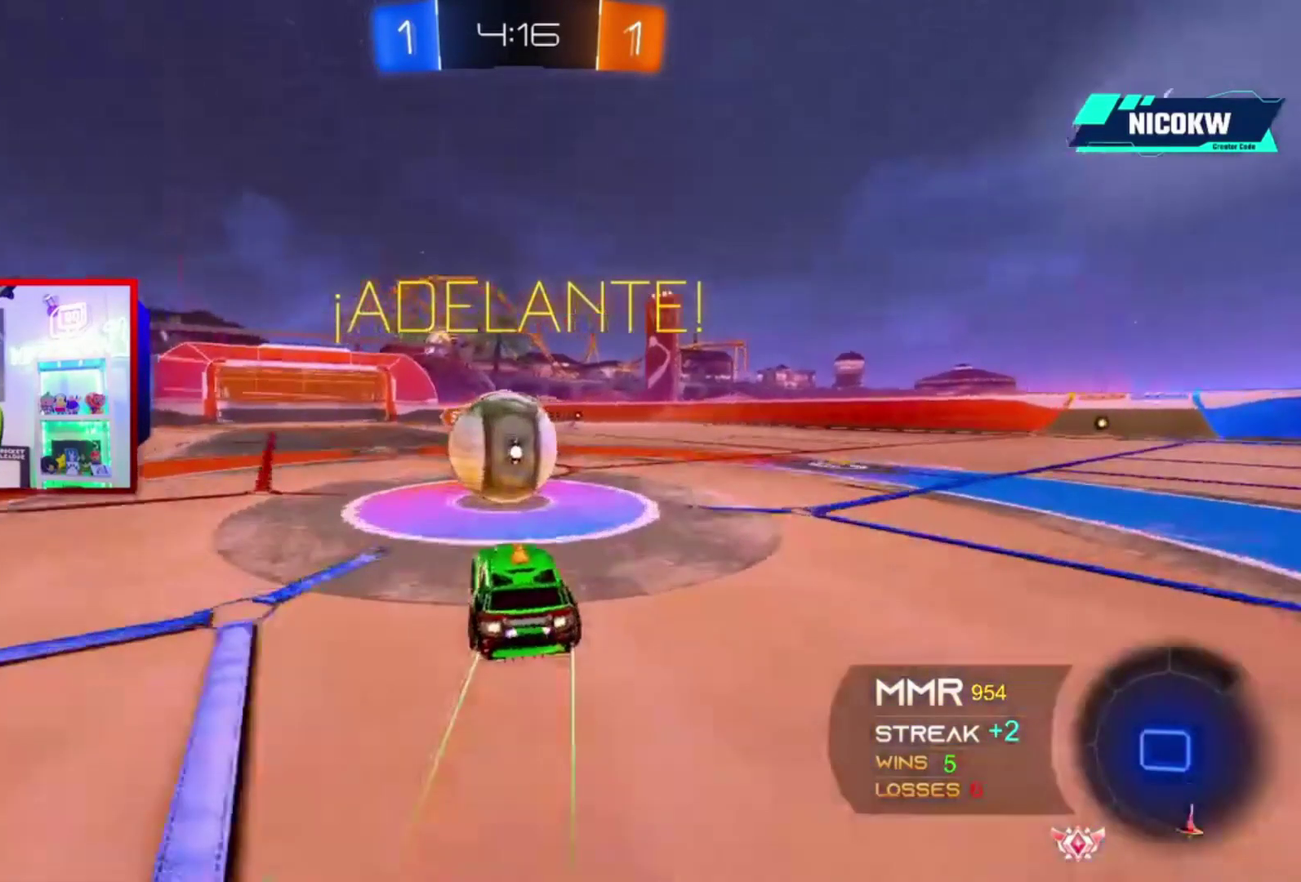
{"buttons": ["L1", "R2"], "left_stick": "down-left", "right_stick": "center", "events": [[17, "X", "down"], [50, "left_stick", "left"], [117, "X", "up"], [183, "X", "down"], [250, "X", "up"], [483, "left_stick", "down-left"]]}
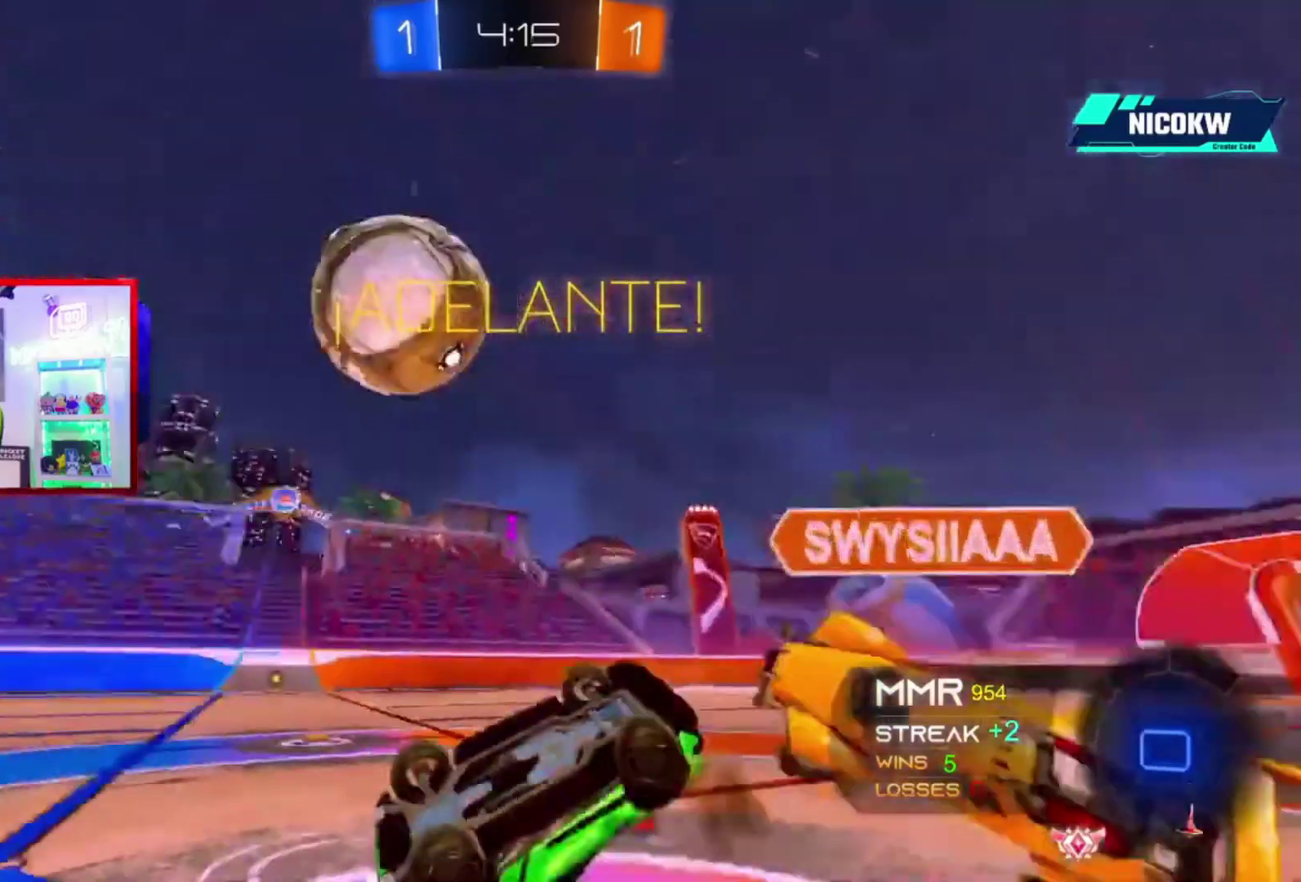
{"buttons": ["R2"], "left_stick": "left", "right_stick": "center", "events": [[83, "left_stick", "left"], [150, "left_stick", "up-left"], [183, "L1", "up"], [283, "right_stick", "down-right"], [350, "right_stick", "center"], [383, "left_stick", "left"]]}
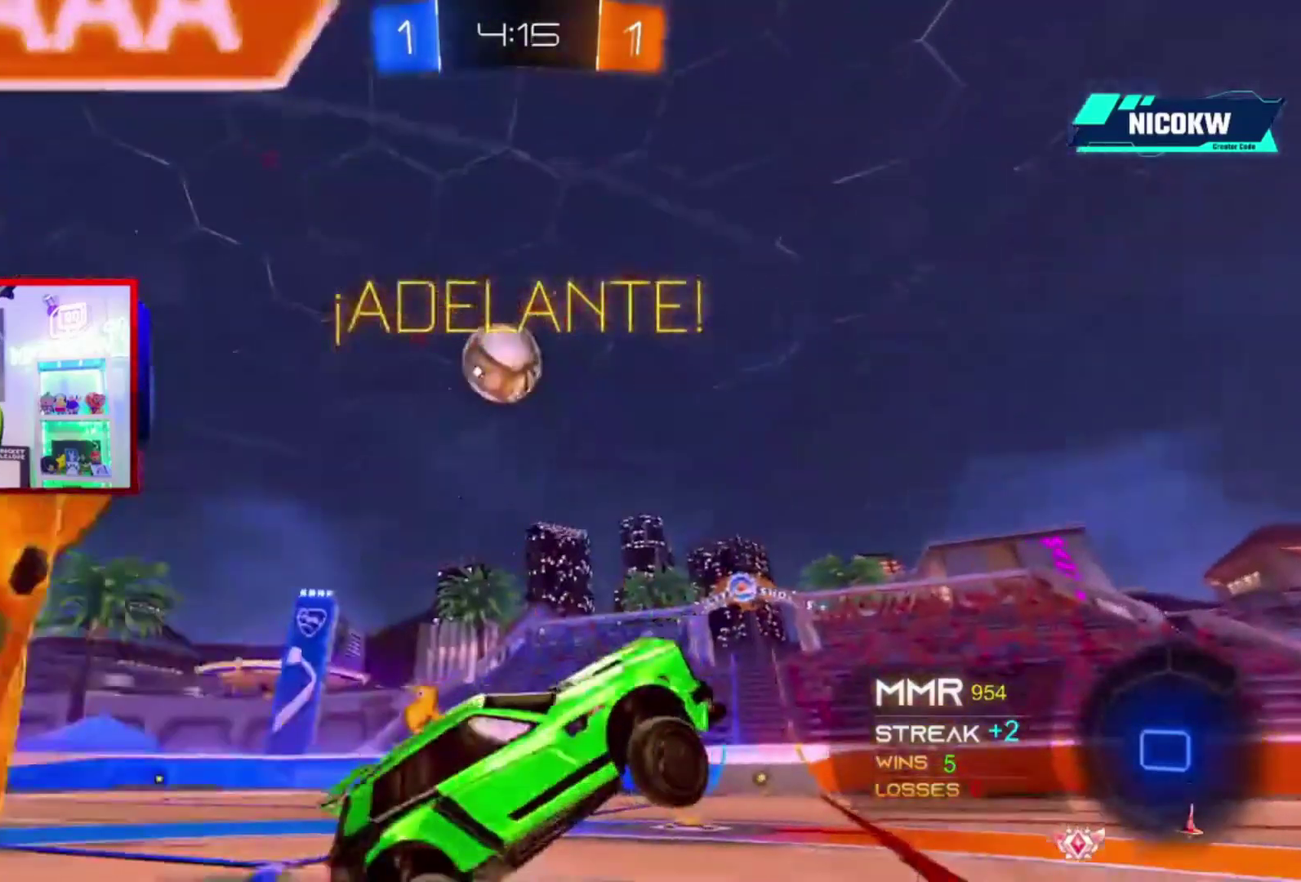
{"buttons": ["R2"], "left_stick": "left", "right_stick": "center", "events": []}
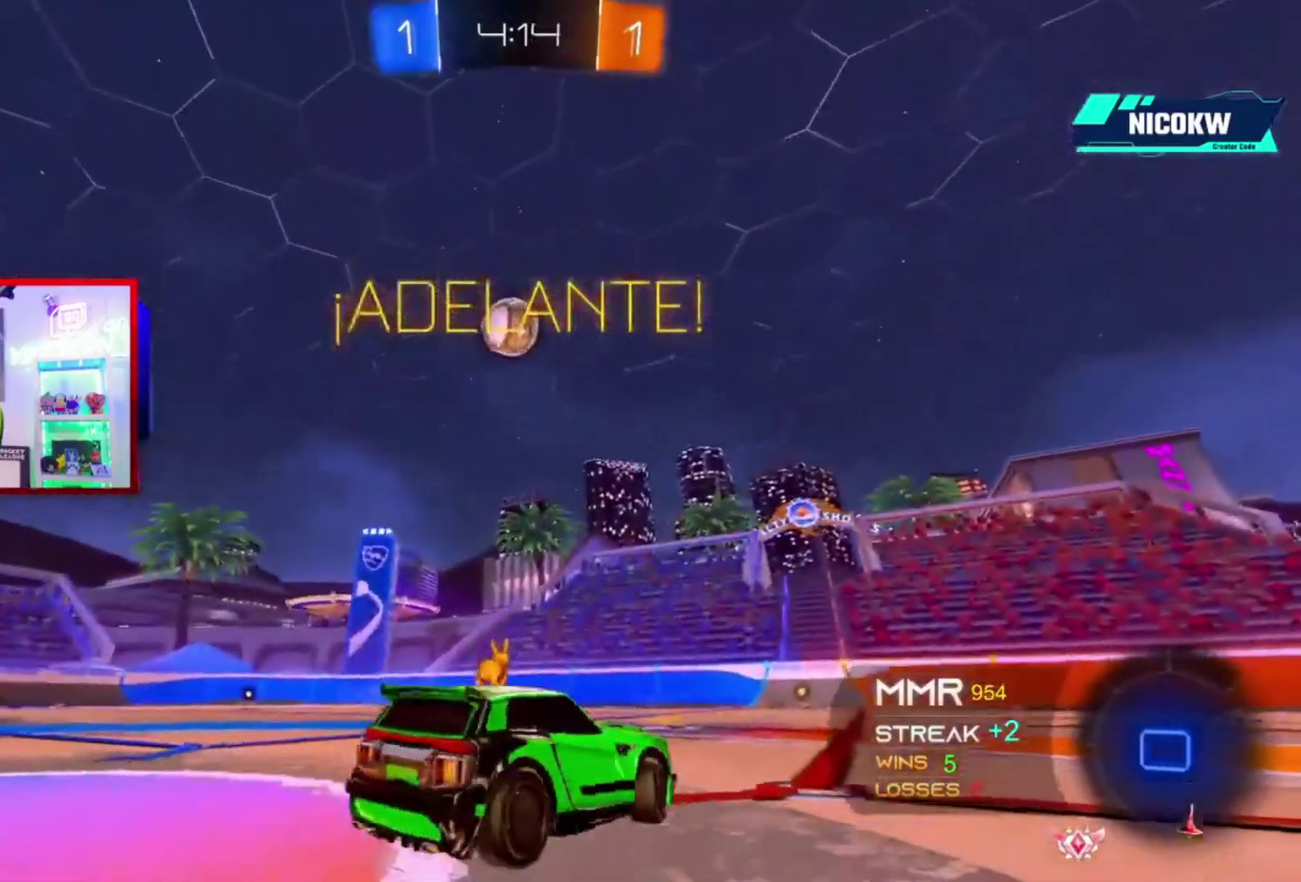
{"buttons": ["R2"], "left_stick": "center", "right_stick": "center", "events": [[317, "left_stick", "center"]]}
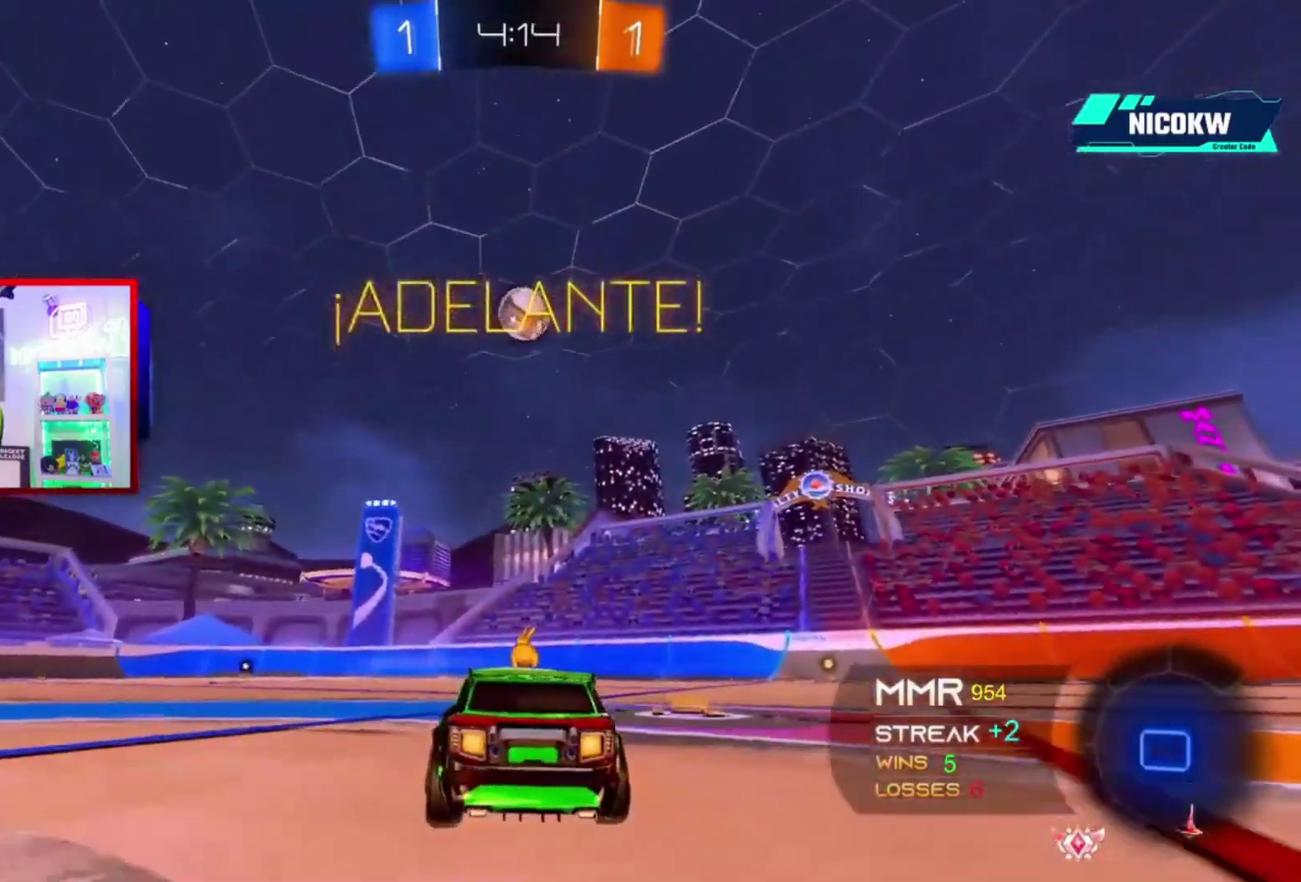
{"buttons": ["L1", "R2"], "left_stick": "down-right", "right_stick": "center", "events": [[50, "L1", "down"], [50, "X", "down"], [117, "left_stick", "up-right"], [250, "X", "up"], [283, "left_stick", "down"], [383, "left_stick", "down-right"]]}
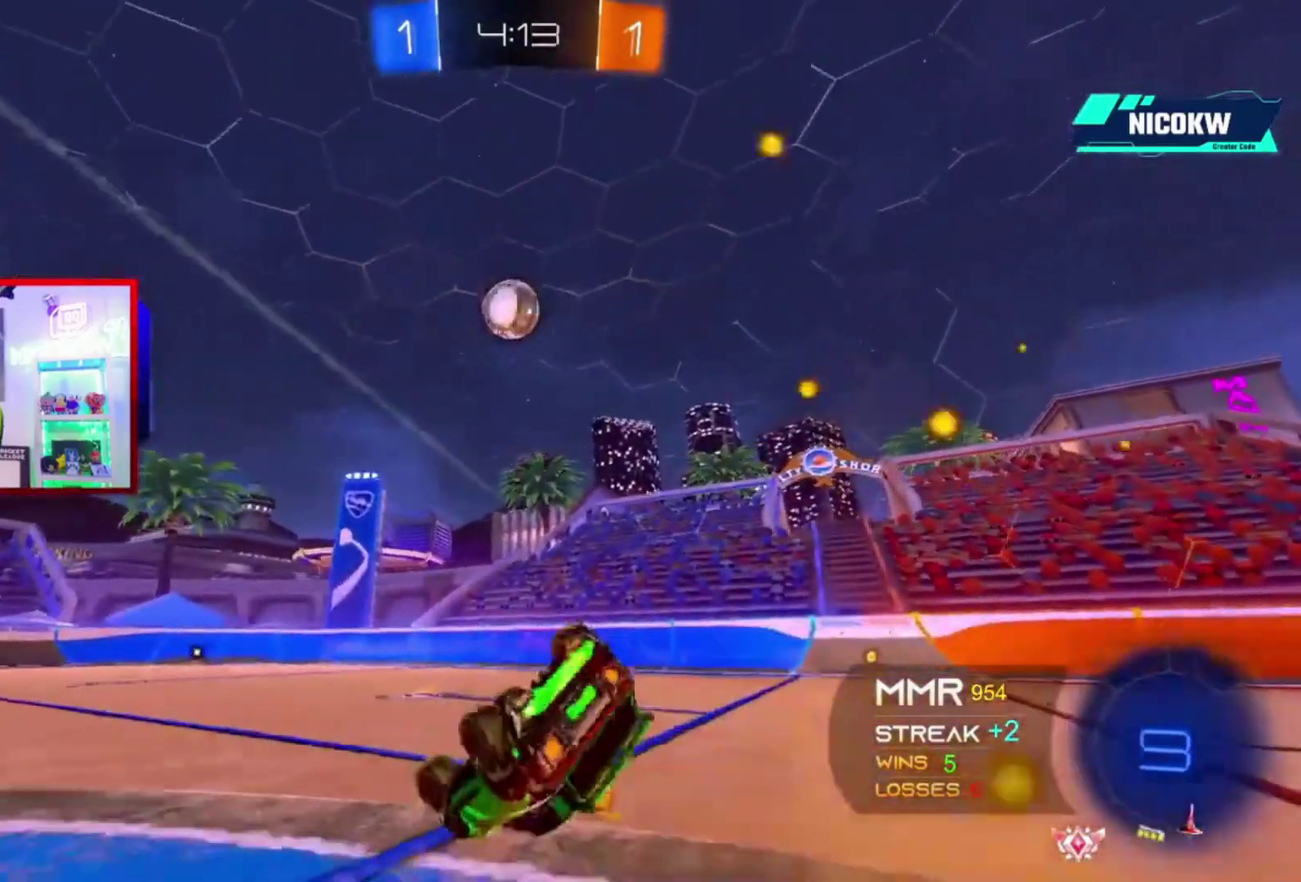
{"buttons": ["A", "L1", "R2"], "left_stick": "center", "right_stick": "center", "events": [[183, "A", "down"], [417, "left_stick", "center"]]}
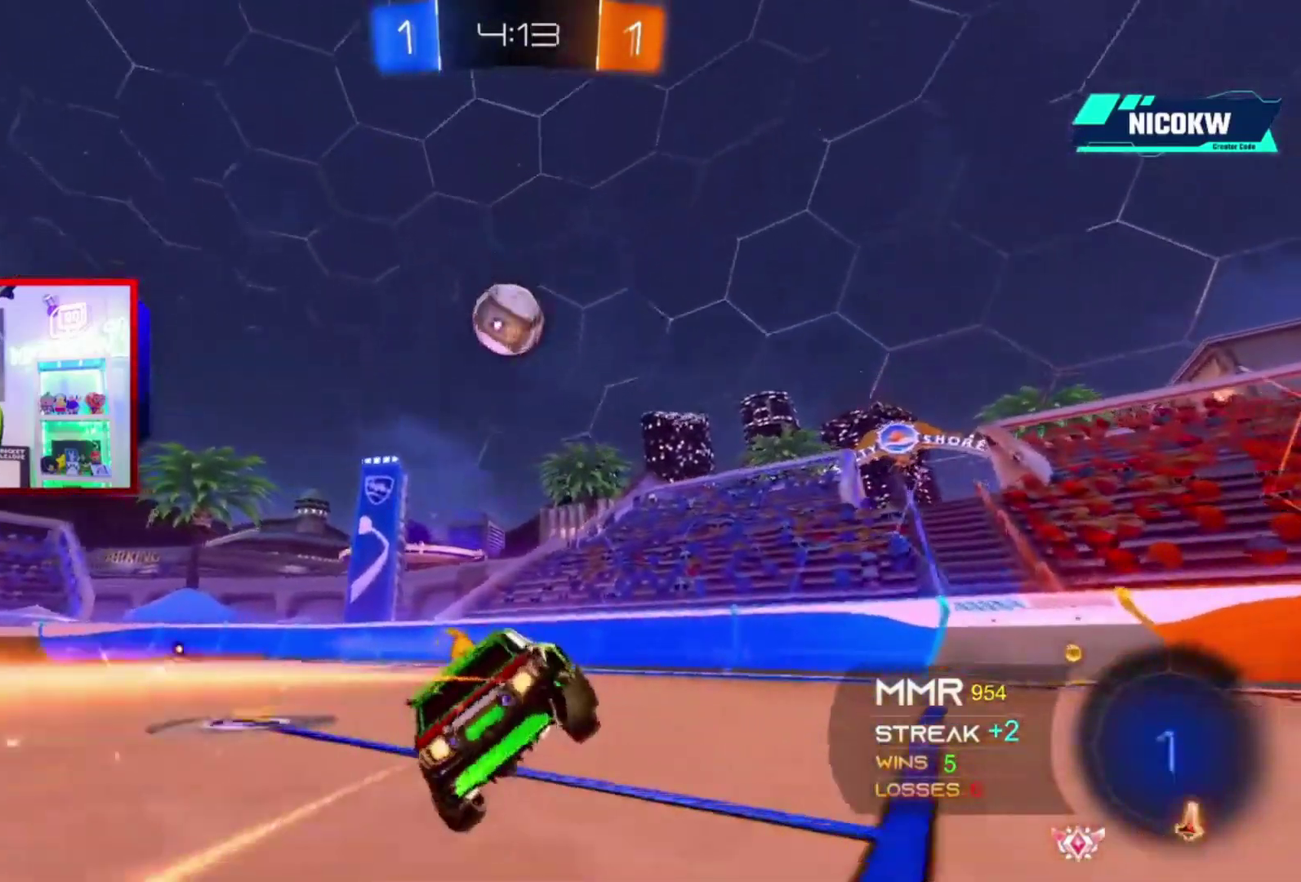
{"buttons": ["R2"], "left_stick": "center", "right_stick": "center", "events": [[50, "L1", "up"], [450, "A", "up"]]}
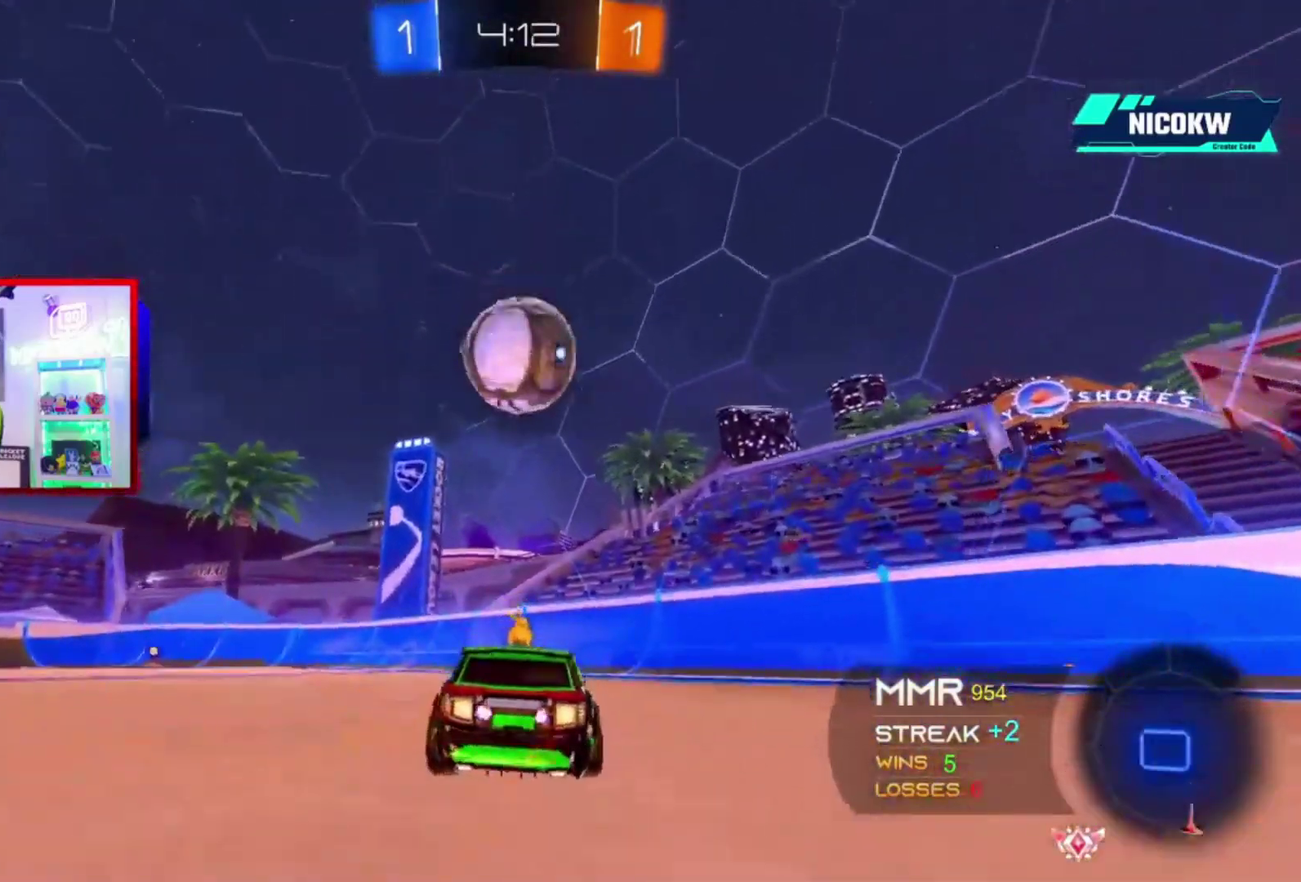
{"buttons": ["R2"], "left_stick": "left", "right_stick": "center", "events": [[217, "left_stick", "up-right"], [333, "left_stick", "center"], [450, "left_stick", "left"]]}
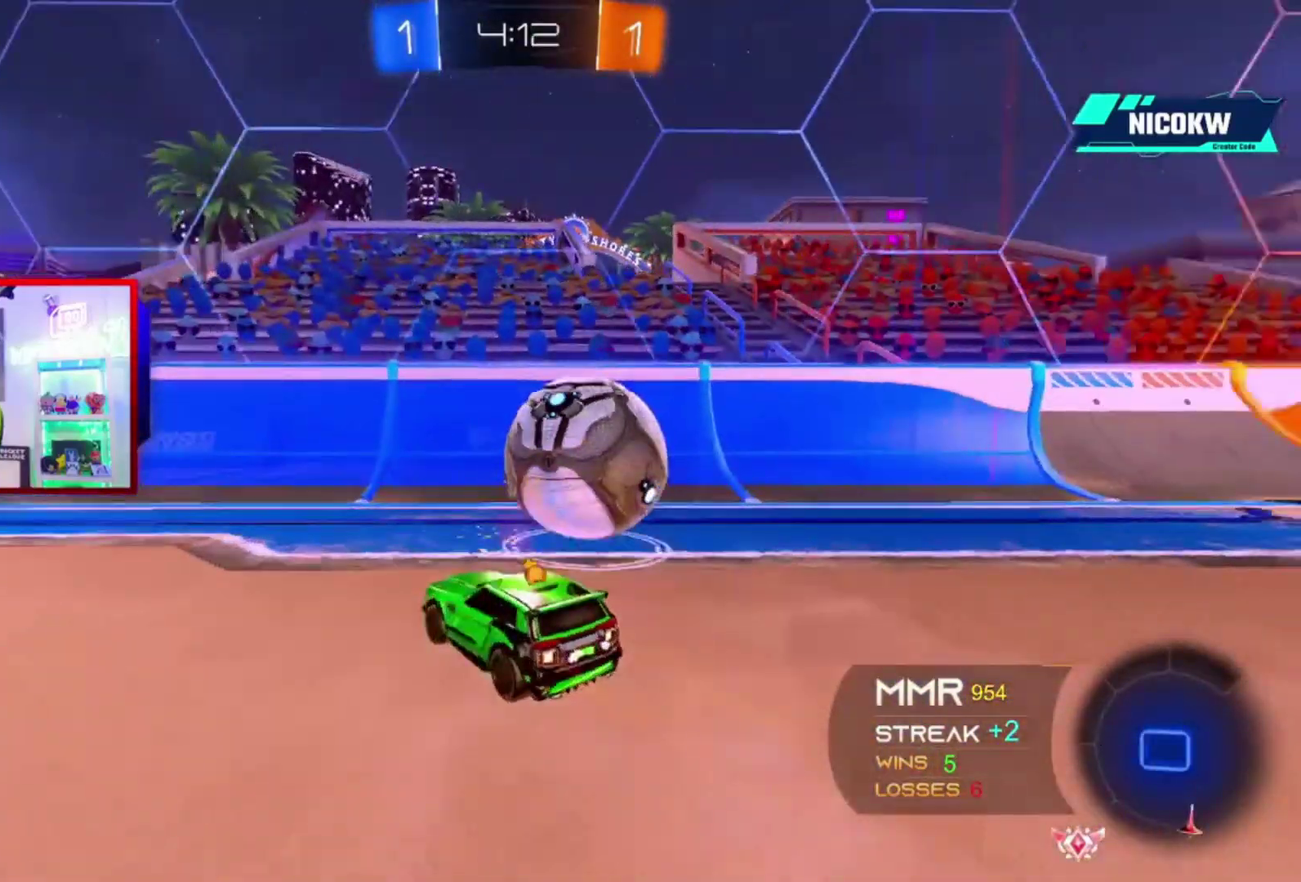
{"buttons": ["R2"], "left_stick": "left", "right_stick": "center", "events": [[117, "left_stick", "center"], [217, "left_stick", "right"], [383, "left_stick", "left"]]}
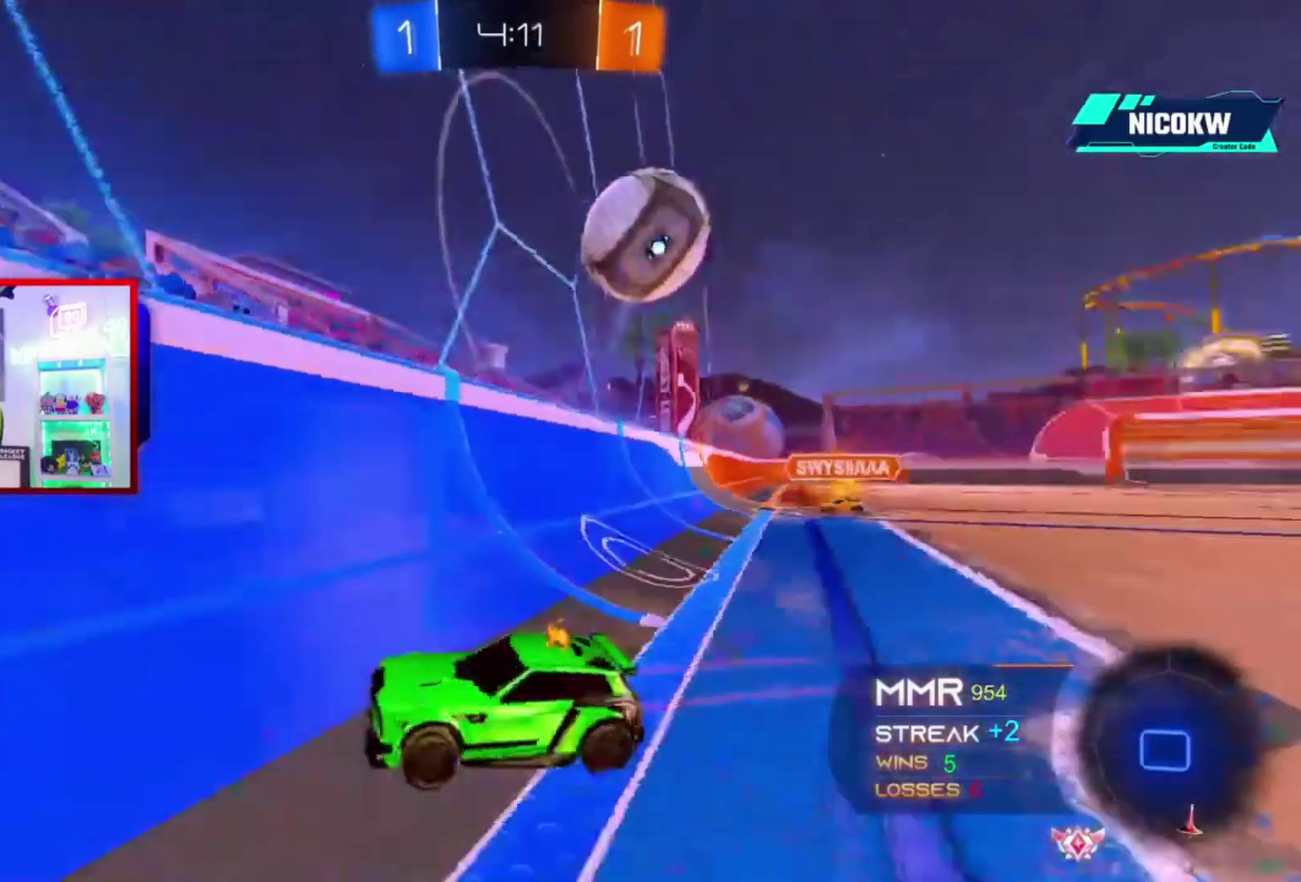
{"buttons": ["X", "L1", "R2"], "left_stick": "down", "right_stick": "center"}
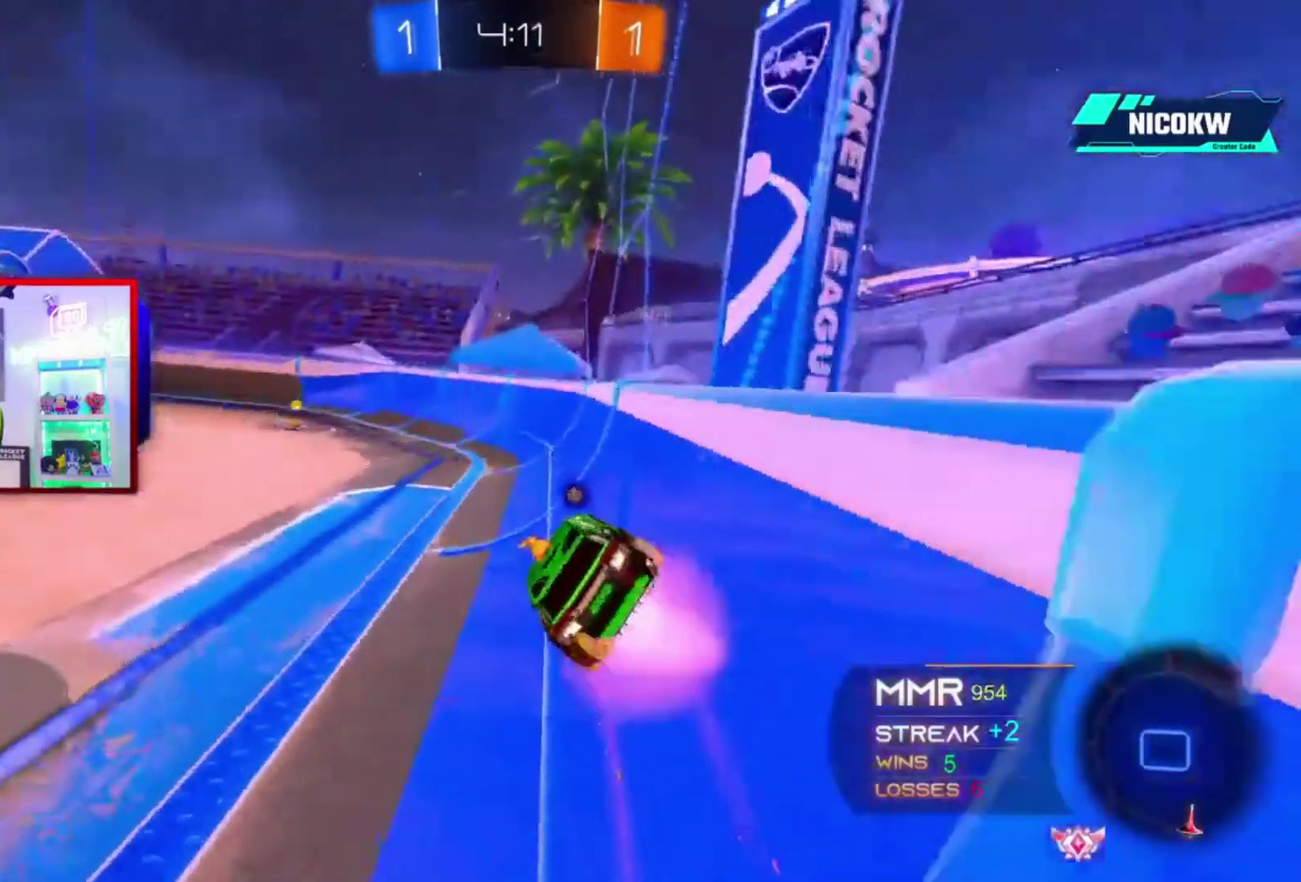
{"buttons": ["L1", "R2"], "left_stick": "center", "right_stick": "center"}
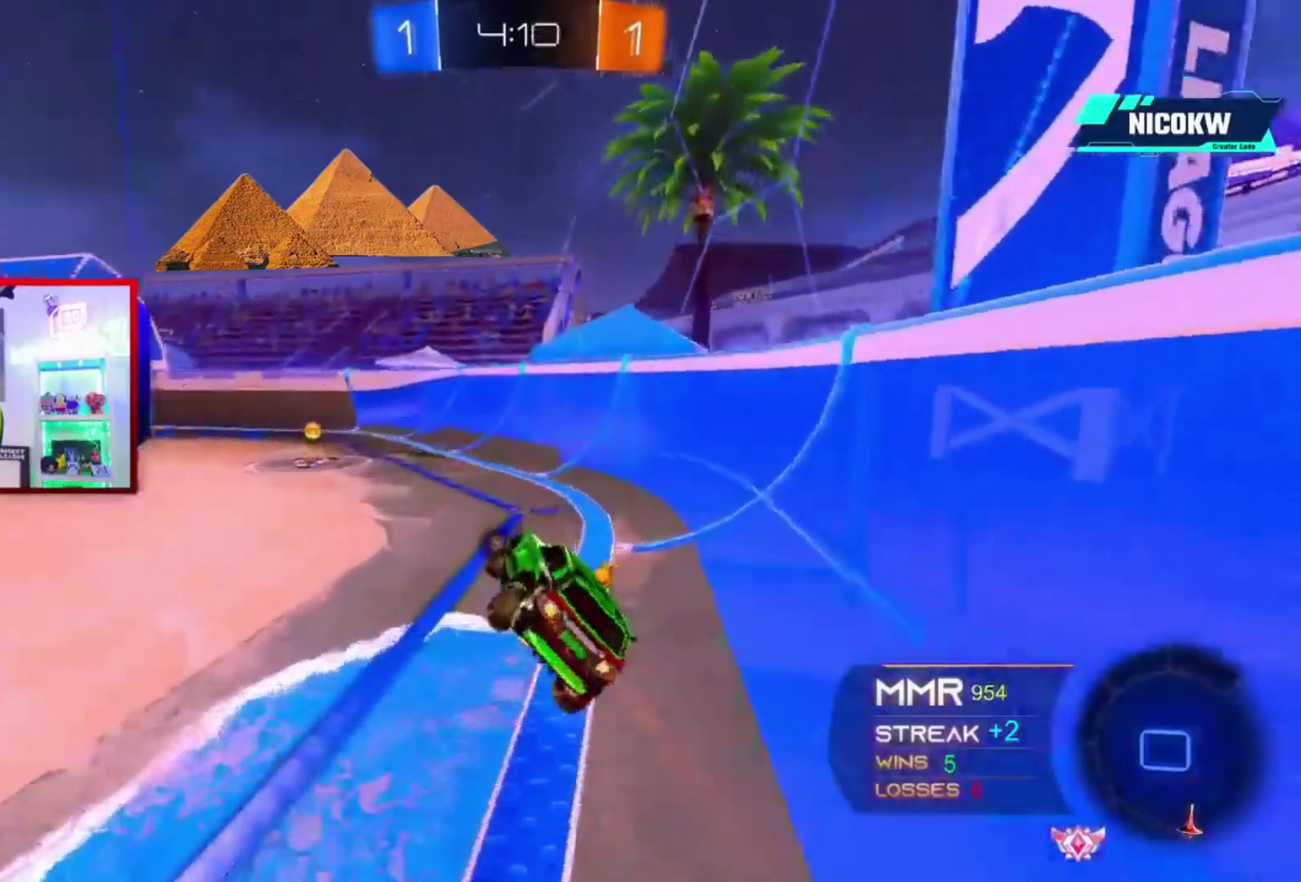
{"buttons": ["R2"], "left_stick": "left", "right_stick": "center", "events": [[17, "left_stick", "left"], [117, "X", "down"], [217, "X", "up"], [250, "left_stick", "center"], [317, "L1", "up"], [350, "R1", "down"], [450, "left_stick", "left"], [483, "R1", "up"]]}
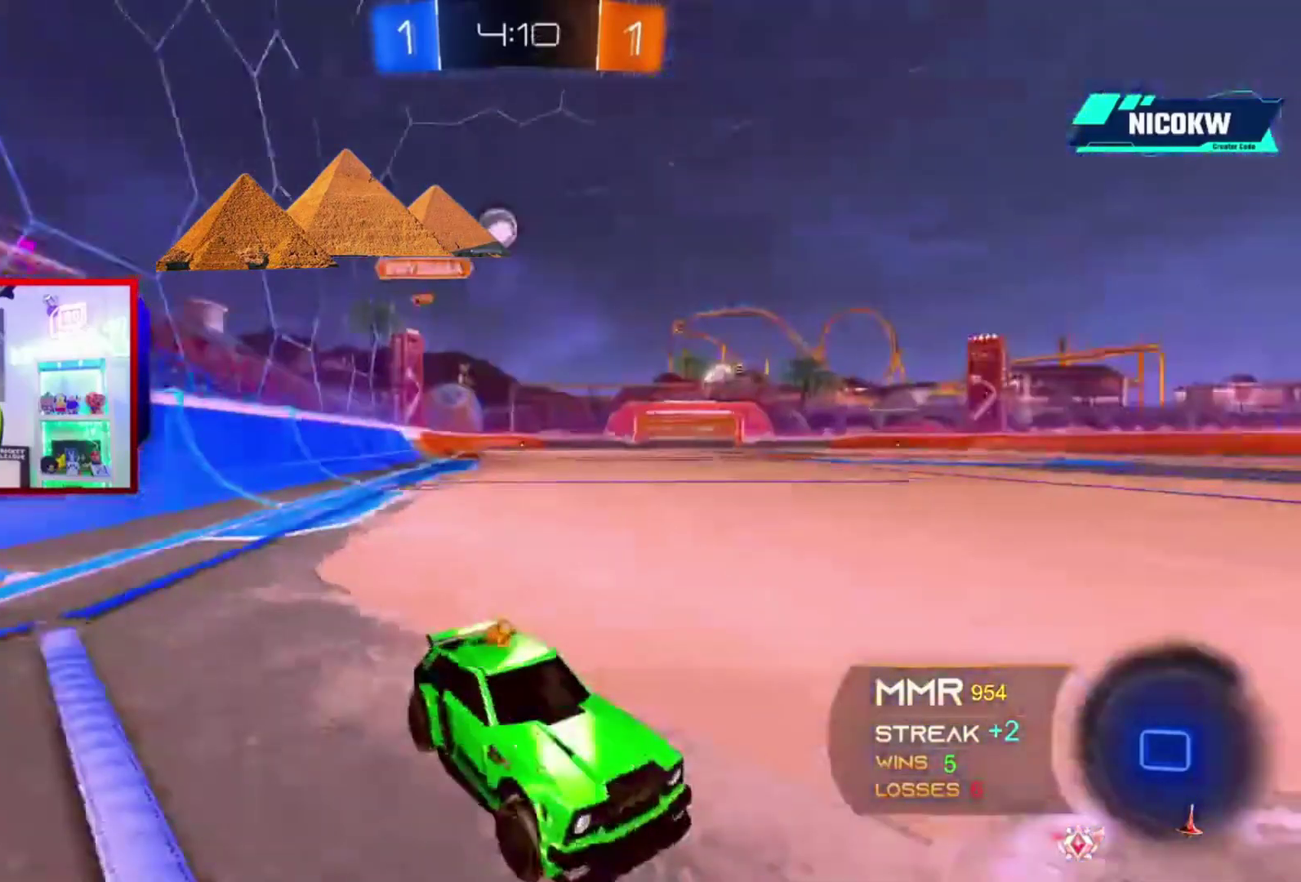
{"buttons": ["R2"], "left_stick": "left", "right_stick": "center", "events": [[83, "left_stick", "center"], [250, "left_stick", "left"], [283, "L1", "down"], [383, "left_stick", "center"], [417, "L1", "up"], [483, "left_stick", "left"]]}
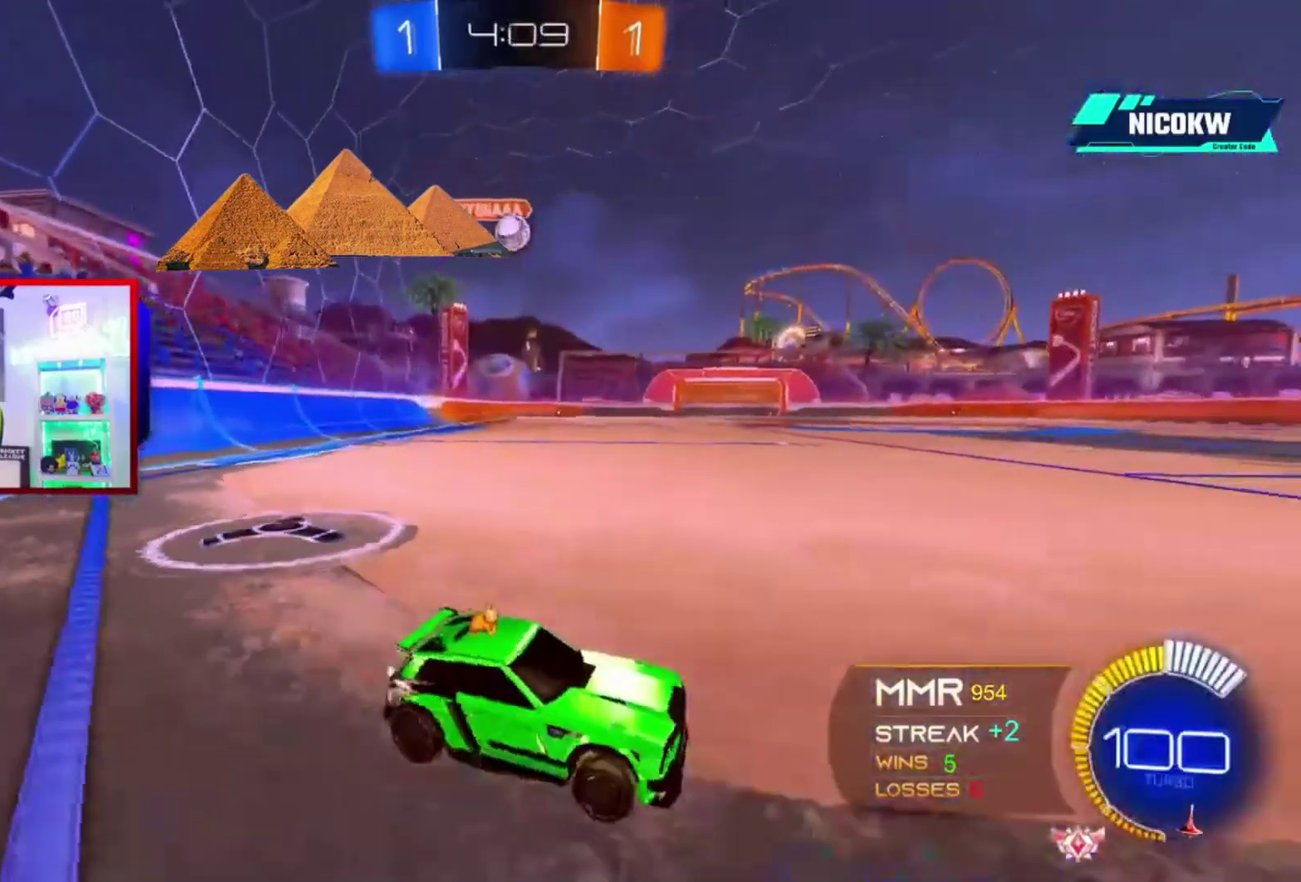
{"buttons": ["R2"], "left_stick": "right", "right_stick": "center", "events": [[150, "R2", "up"], [183, "left_stick", "center"], [250, "left_stick", "right"], [350, "R2", "down"]]}
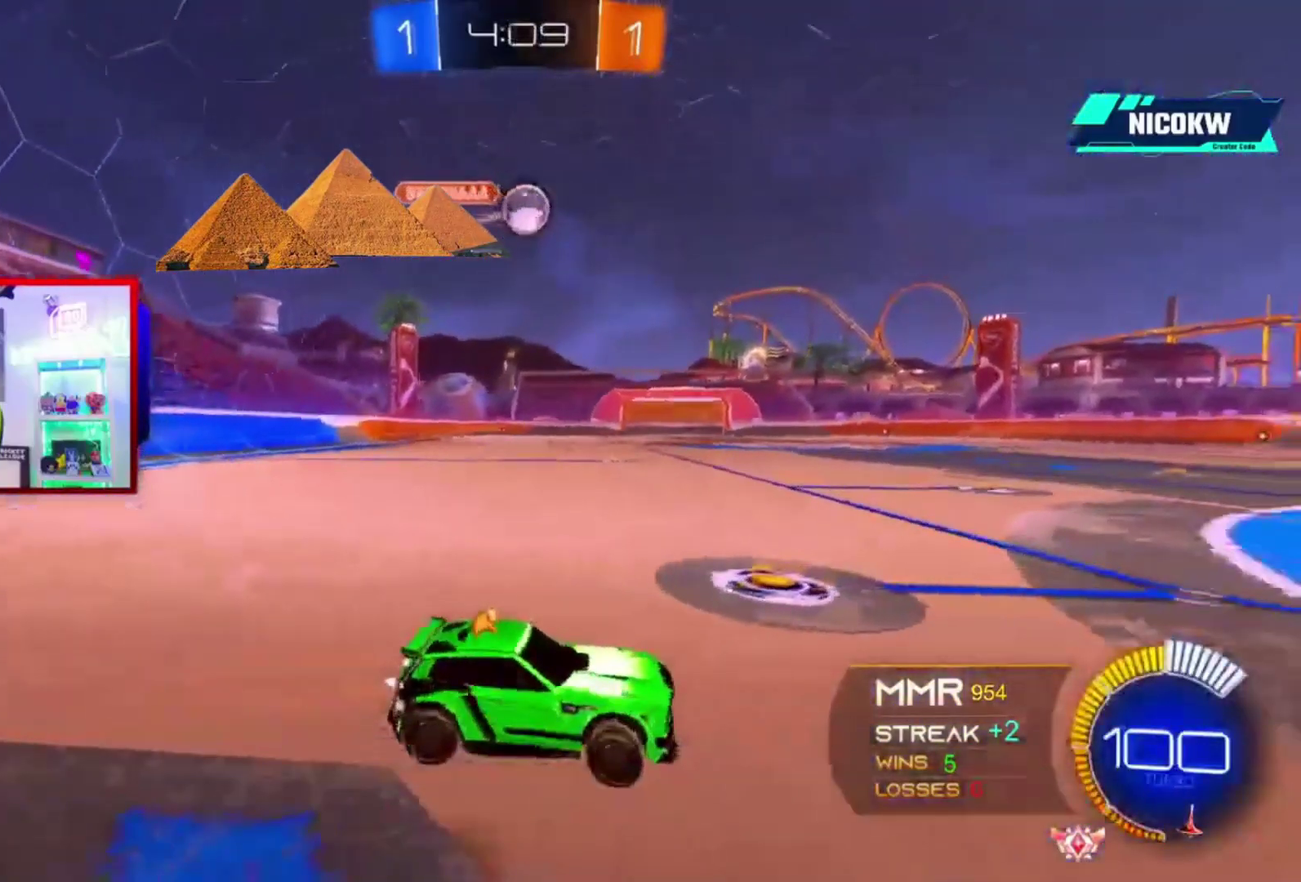
{"buttons": ["X", "L1", "R2"], "left_stick": "center", "right_stick": "center", "events": [[17, "left_stick", "center"], [83, "left_stick", "left"], [183, "left_stick", "center"], [483, "L1", "down"], [483, "X", "down"]]}
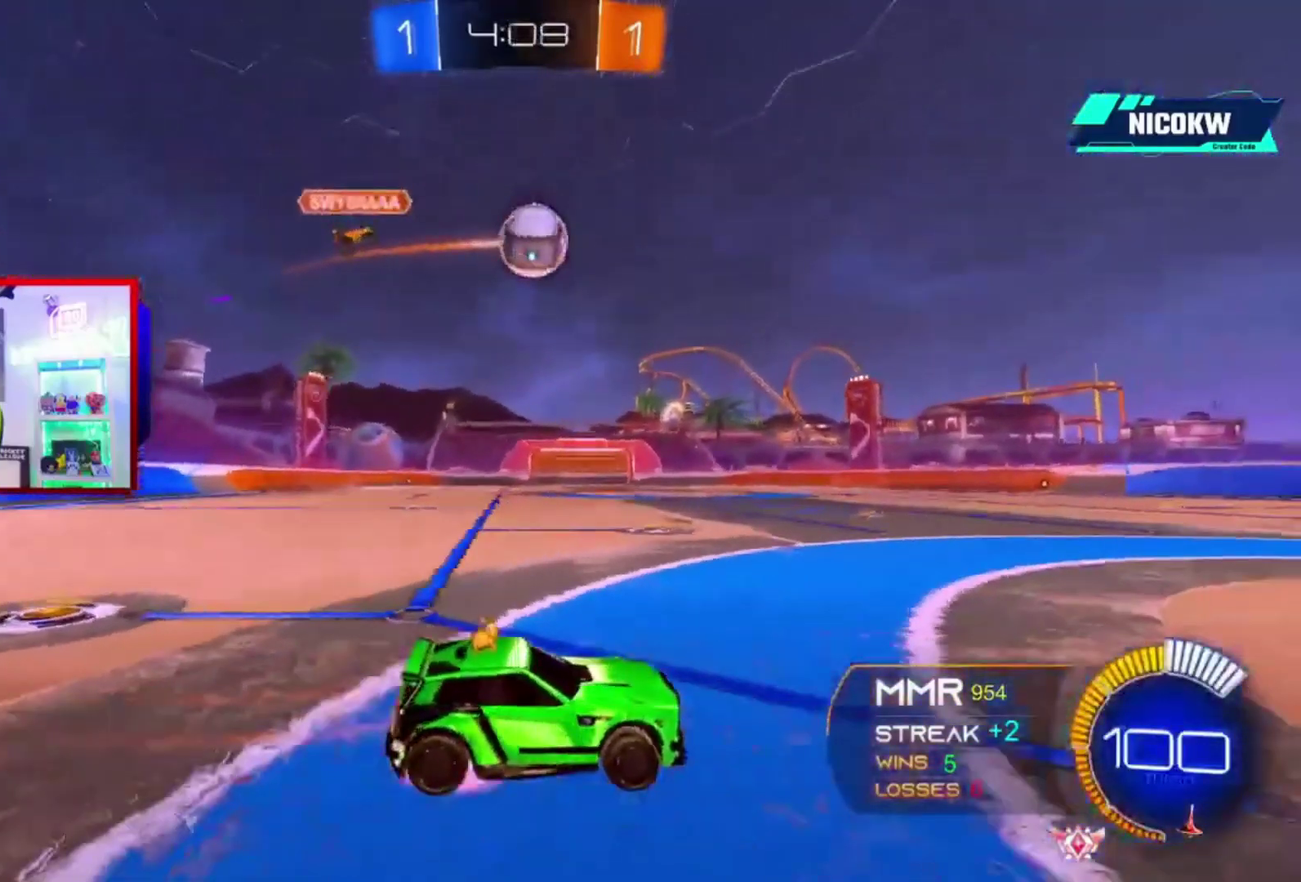
{"buttons": ["L1", "R2"], "left_stick": "center", "right_stick": "center", "events": [[17, "left_stick", "down"], [50, "A", "down"], [150, "X", "up"], [183, "left_stick", "center"], [483, "A", "up"]]}
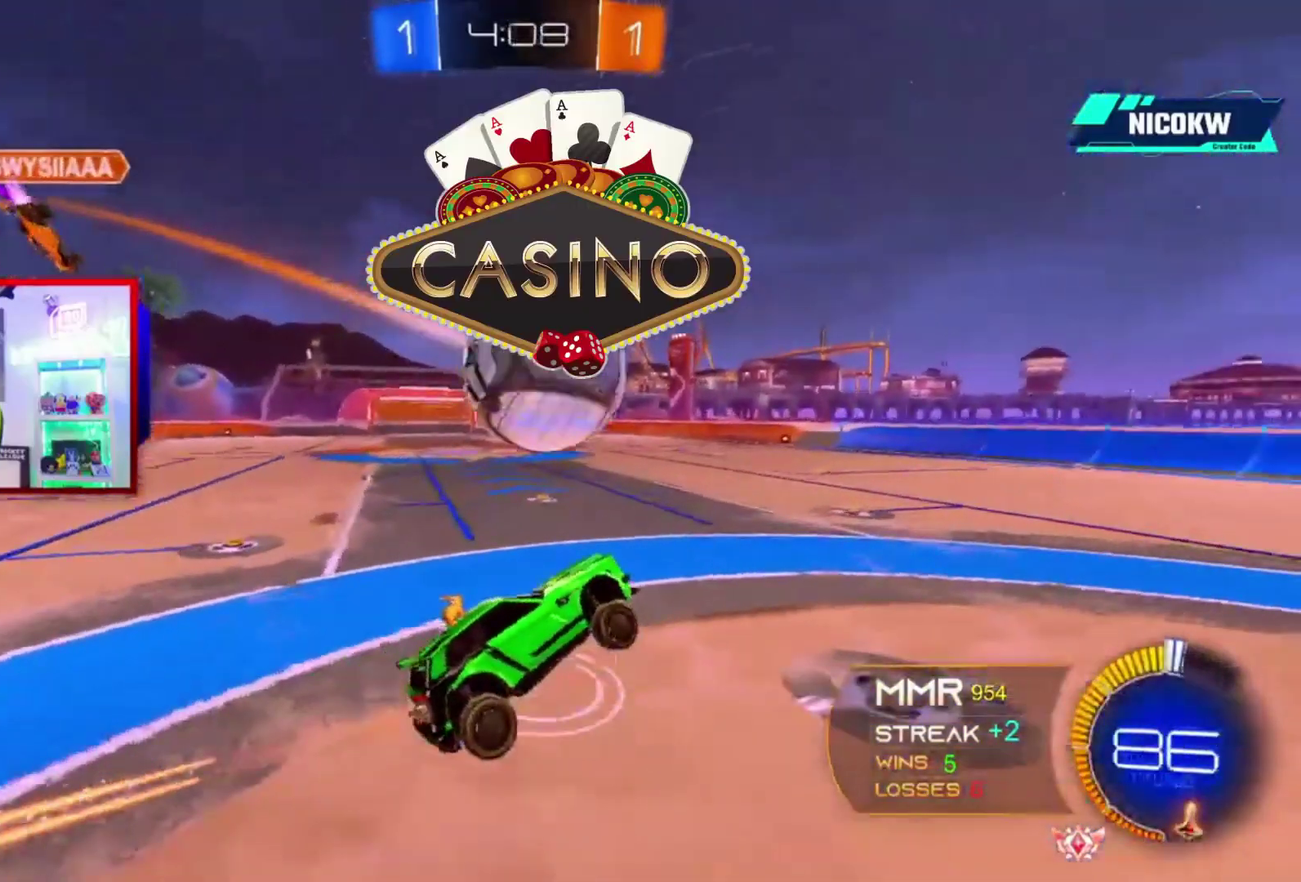
{"buttons": ["L1", "R2"], "left_stick": "down", "right_stick": "center", "events": [[50, "left_stick", "up-left"], [117, "X", "down"], [183, "X", "up"], [217, "left_stick", "down"]]}
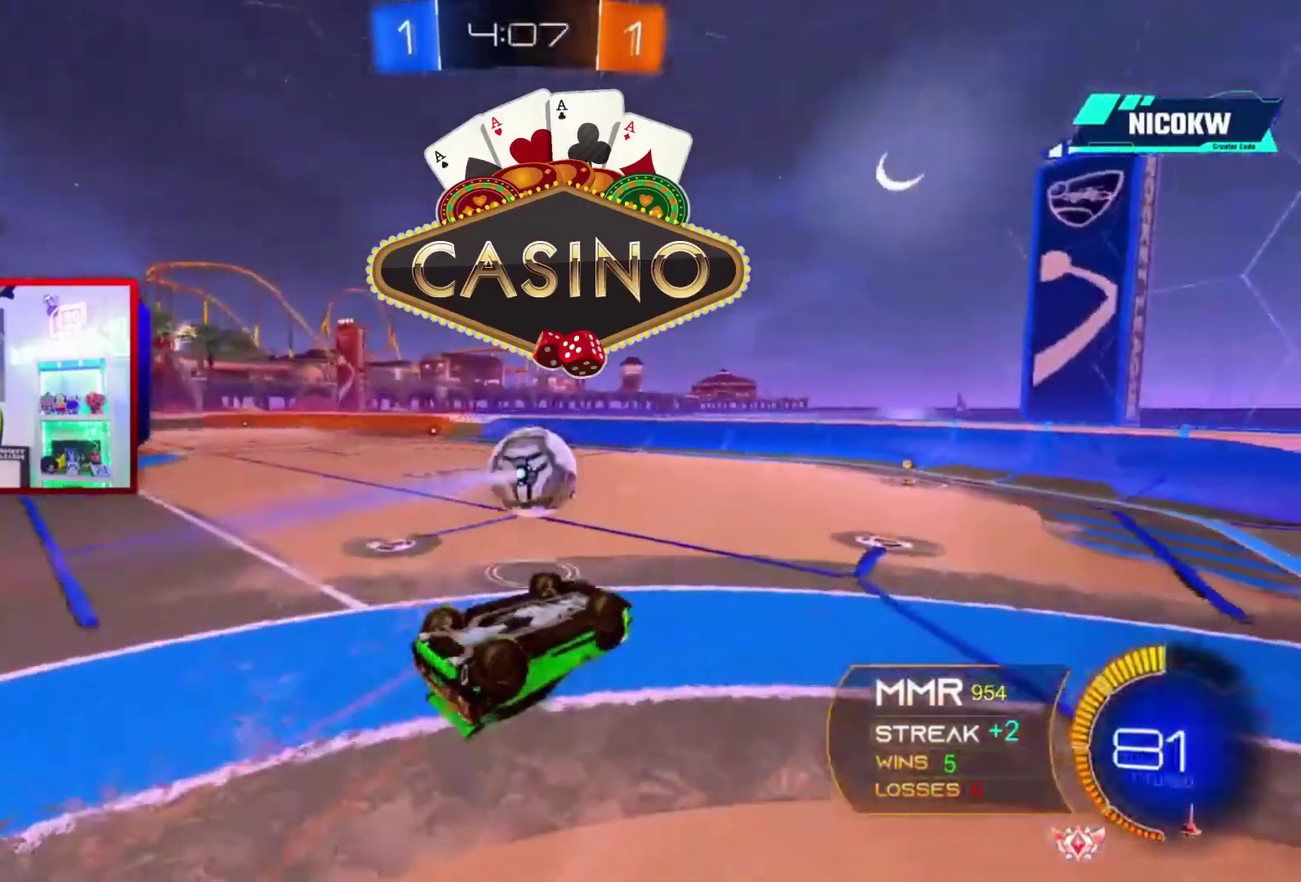
{"buttons": ["R2"], "left_stick": "down-right", "right_stick": "center", "events": [[83, "left_stick", "down-left"], [217, "L1", "up"], [217, "left_stick", "center"], [483, "left_stick", "down-right"]]}
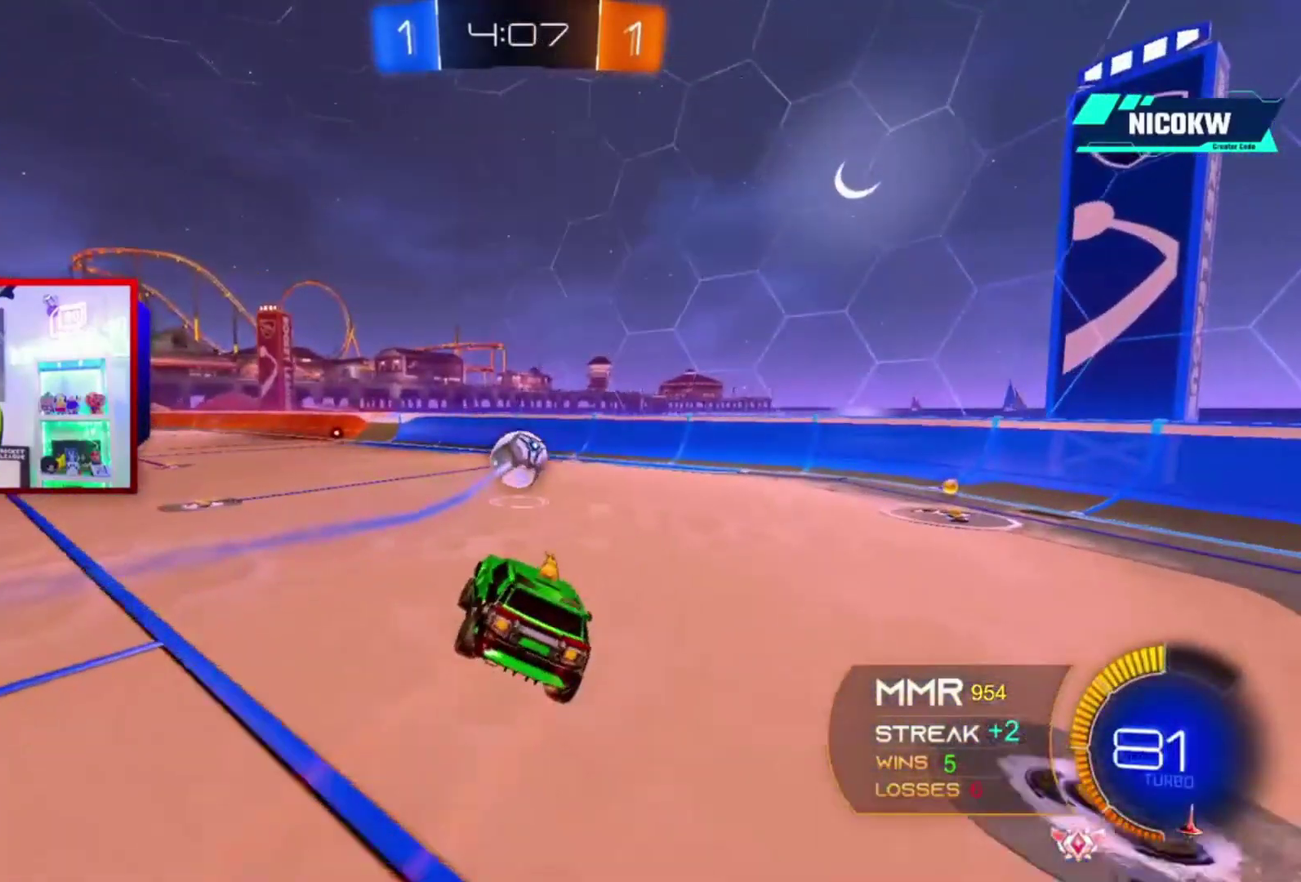
{"buttons": ["R2"], "left_stick": "left", "right_stick": "center", "events": [[250, "left_stick", "center"], [483, "left_stick", "left"]]}
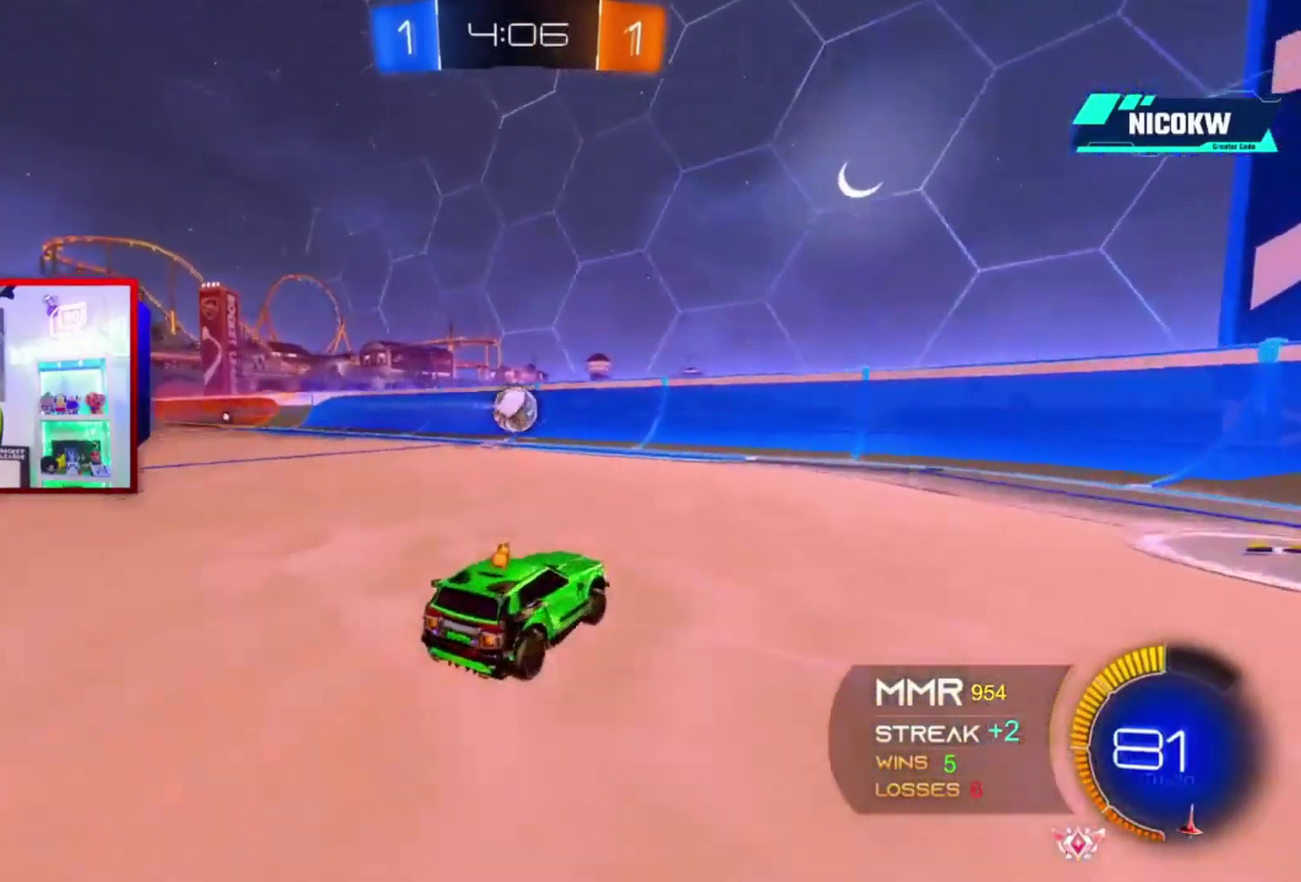
{"buttons": ["R1", "R2"], "left_stick": "center", "right_stick": "center", "events": [[100, "R1", "down"], [117, "left_stick", "center"], [283, "left_stick", "left"], [350, "left_stick", "center"]]}
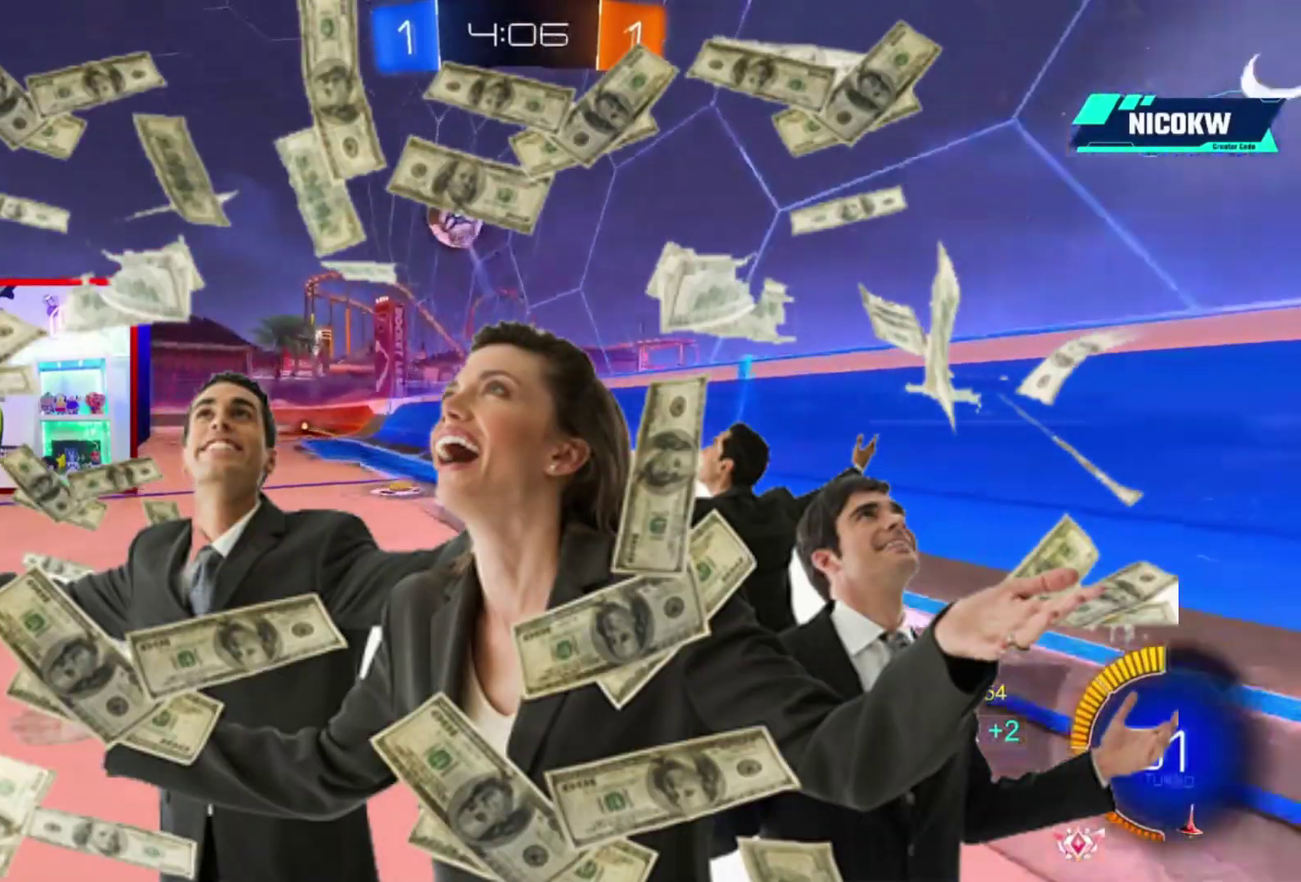
{"buttons": ["A", "R1", "R2"], "left_stick": "left", "right_stick": "center", "events": [[350, "left_stick", "left"], [383, "A", "down"]]}
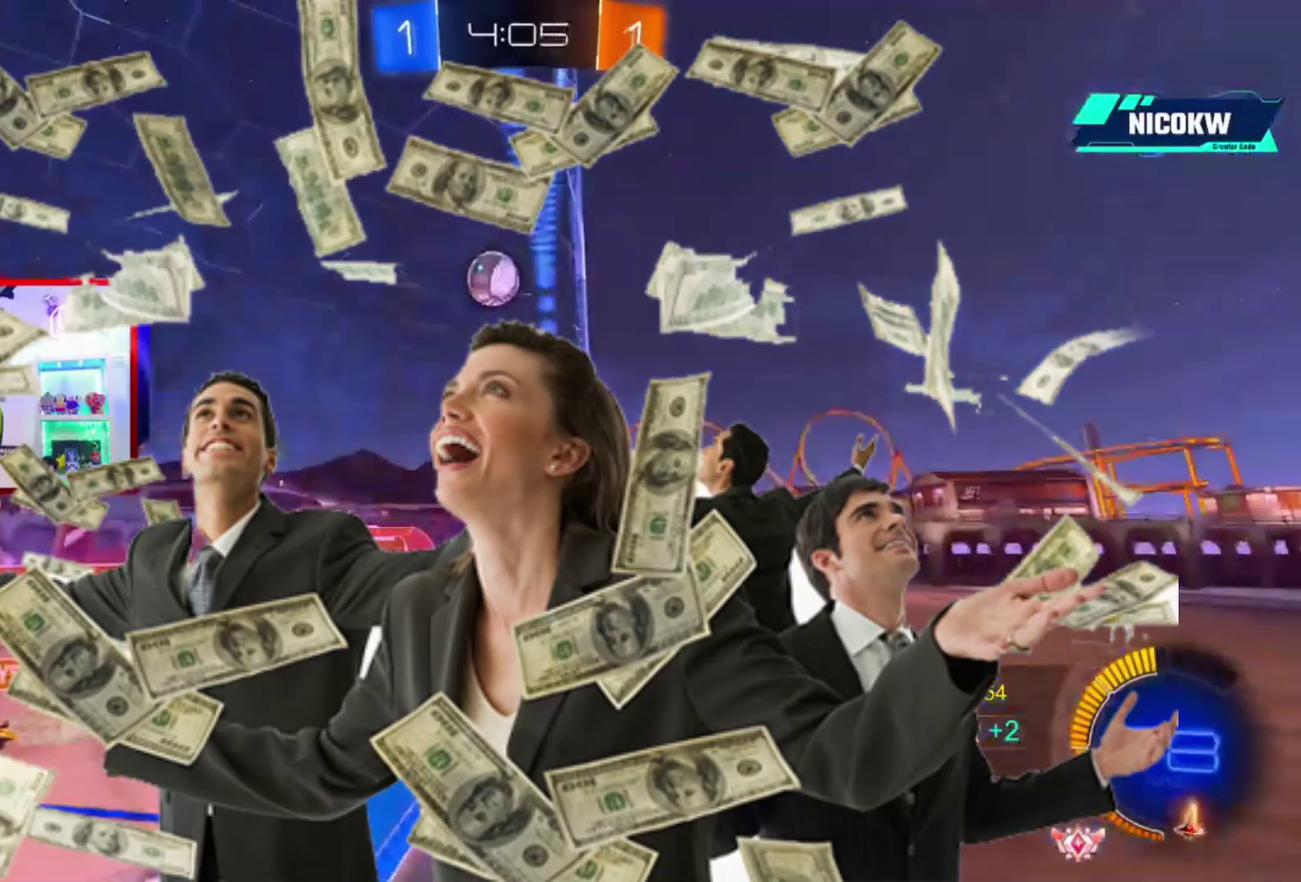
{"buttons": ["R1", "R2"], "left_stick": "center", "right_stick": "center", "events": [[17, "left_stick", "center"], [150, "A", "up"], [150, "left_stick", "left"], [250, "left_stick", "center"]]}
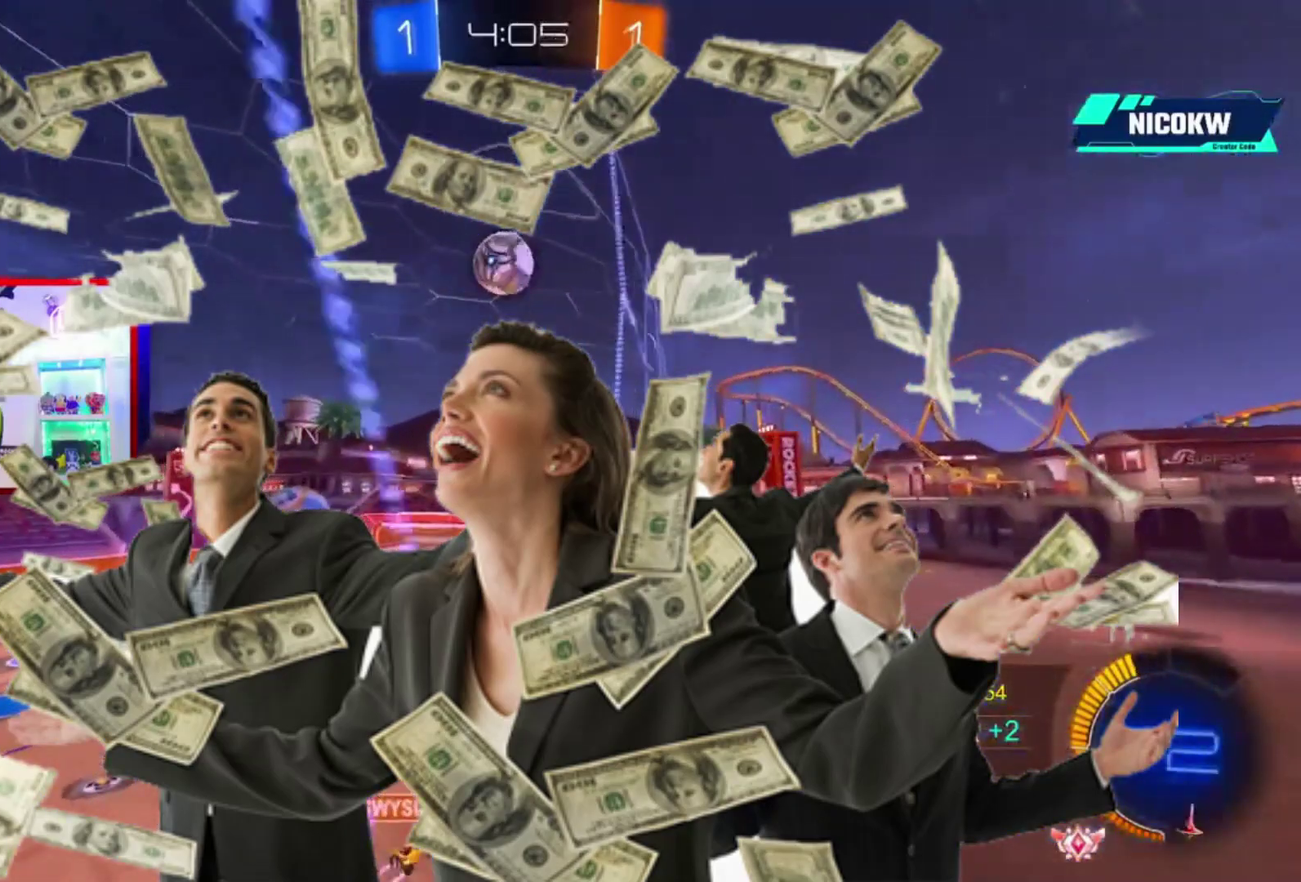
{"buttons": ["L1", "R2"], "left_stick": "right", "right_stick": "center", "events": [[50, "R1", "up"], [183, "left_stick", "left"], [250, "L1", "down"], [250, "X", "down"], [283, "left_stick", "down"], [383, "X", "up"], [383, "left_stick", "right"]]}
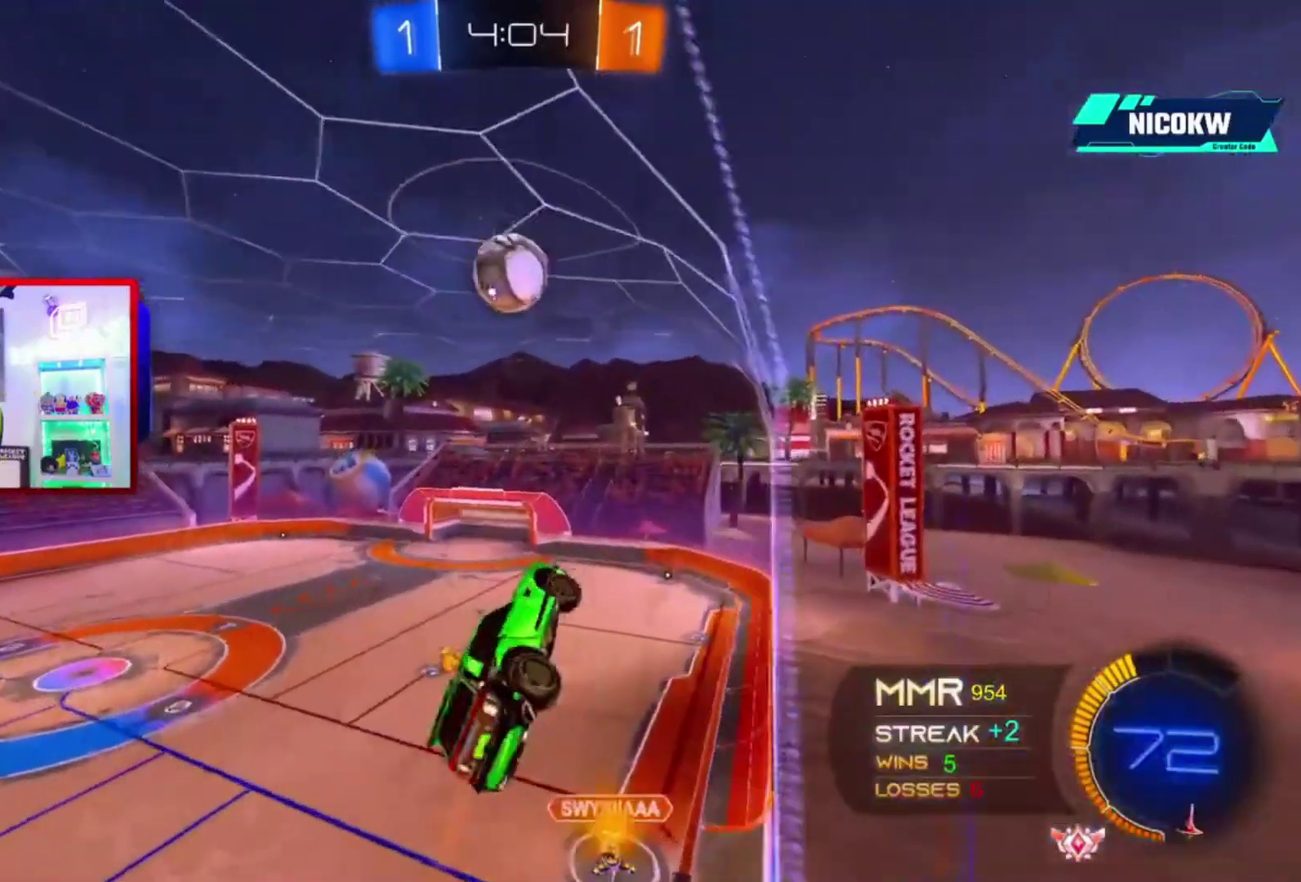
{"buttons": ["A", "L1", "R2"], "left_stick": "down", "right_stick": "center", "events": [[50, "A", "down"], [50, "left_stick", "center"], [317, "left_stick", "up-left"], [350, "X", "down"], [450, "X", "up"], [450, "left_stick", "down"]]}